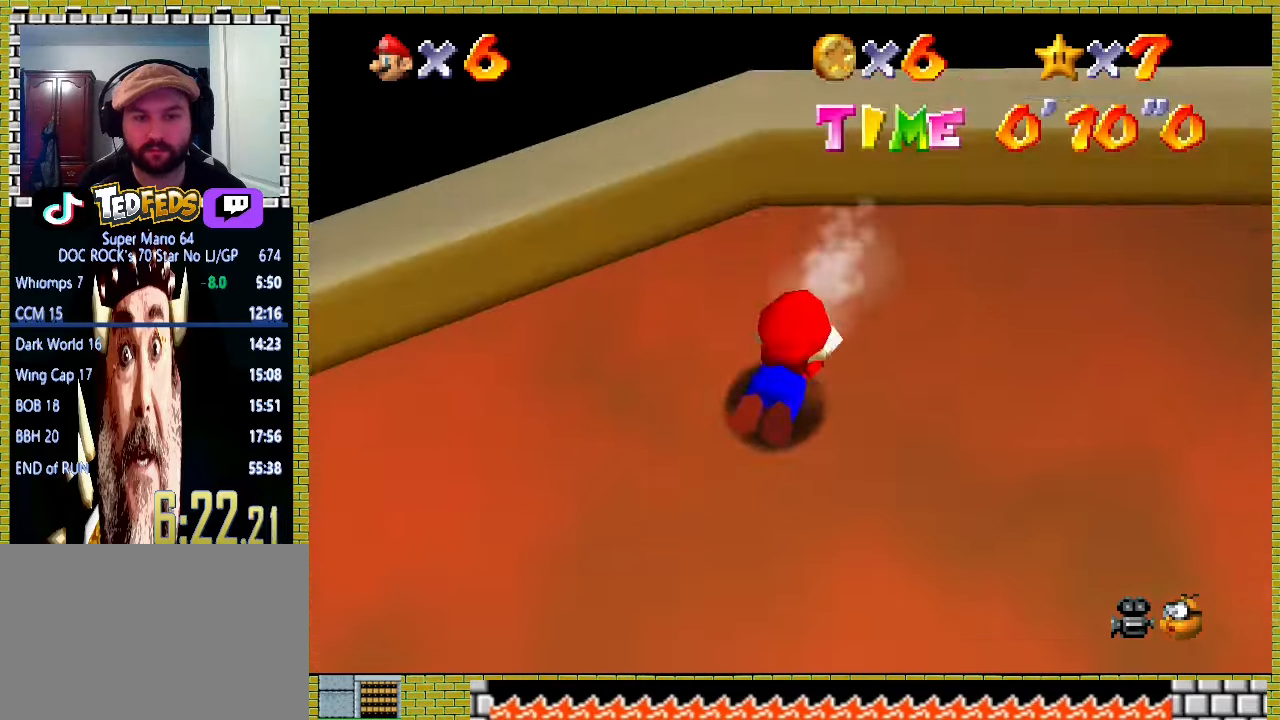
Gameplay with a controller (Xbox layout); each line is a JSON object with the inputs held at the frame after it. "events" lists button and stick changes between this image and that frame as [ms after this image, input, new state], when the widget could be followed in between. Not read: L2 L3 R2 R3 right_stick.
{"buttons": [], "left_stick": "left", "events": [[367, "left_stick", "left"]]}
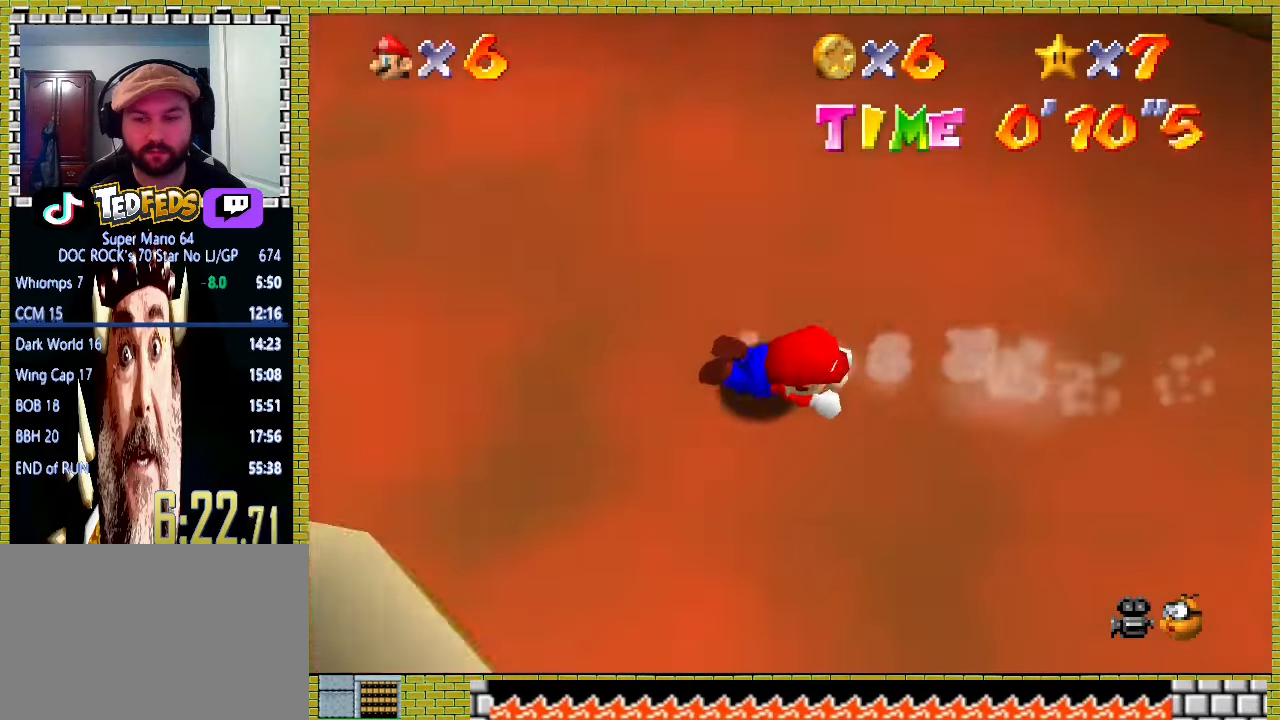
{"buttons": [], "left_stick": "up-left", "events": [[100, "left_stick", "up-left"]]}
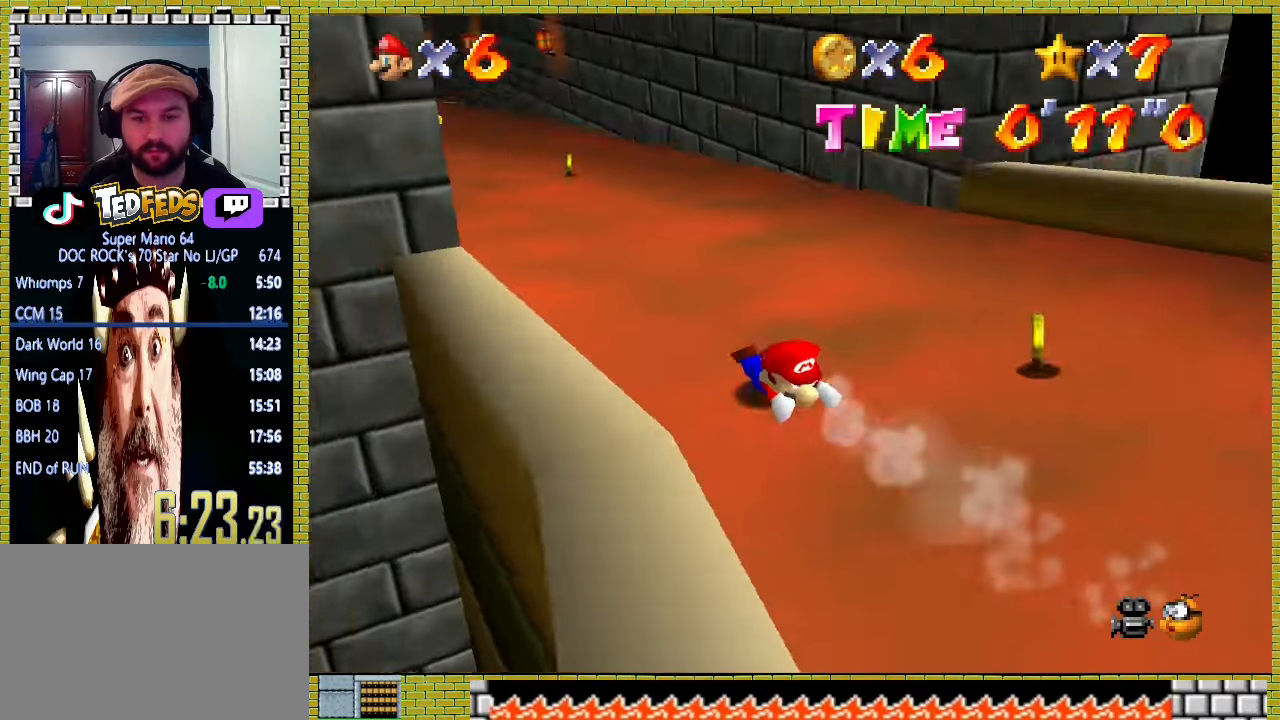
{"buttons": [], "left_stick": "up-left", "events": []}
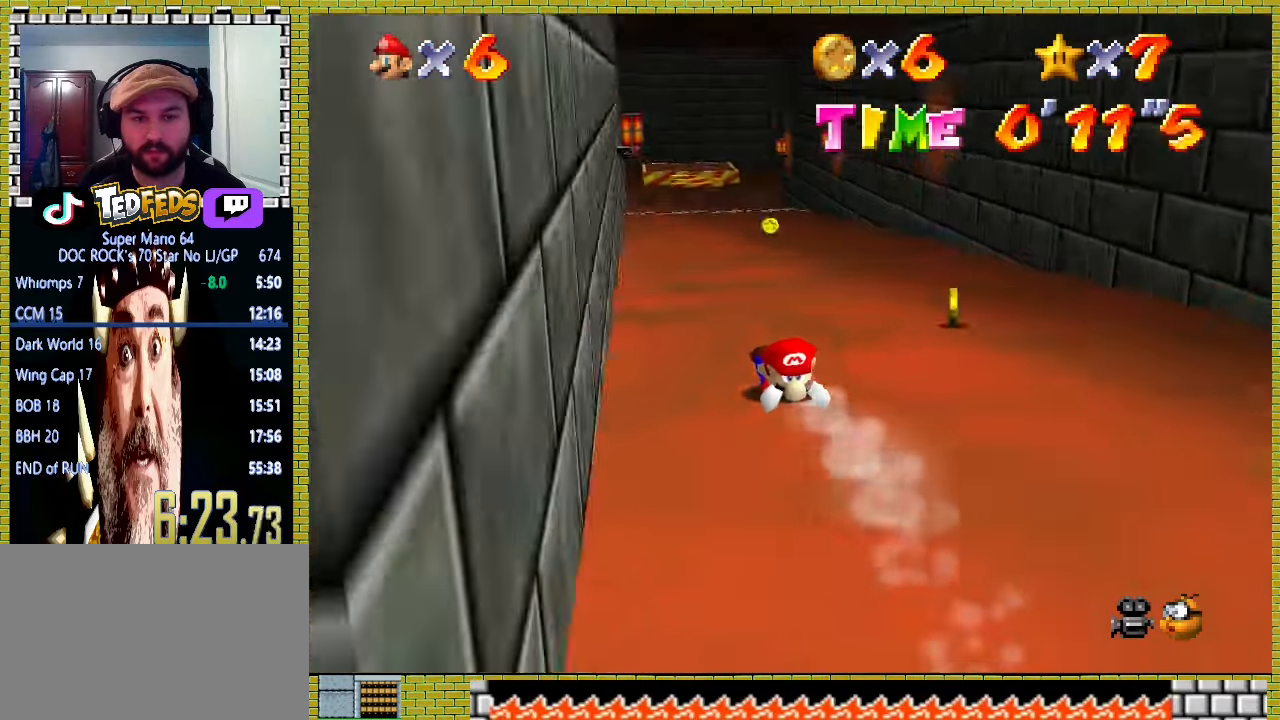
{"buttons": [], "left_stick": "up", "events": [[33, "left_stick", "up"]]}
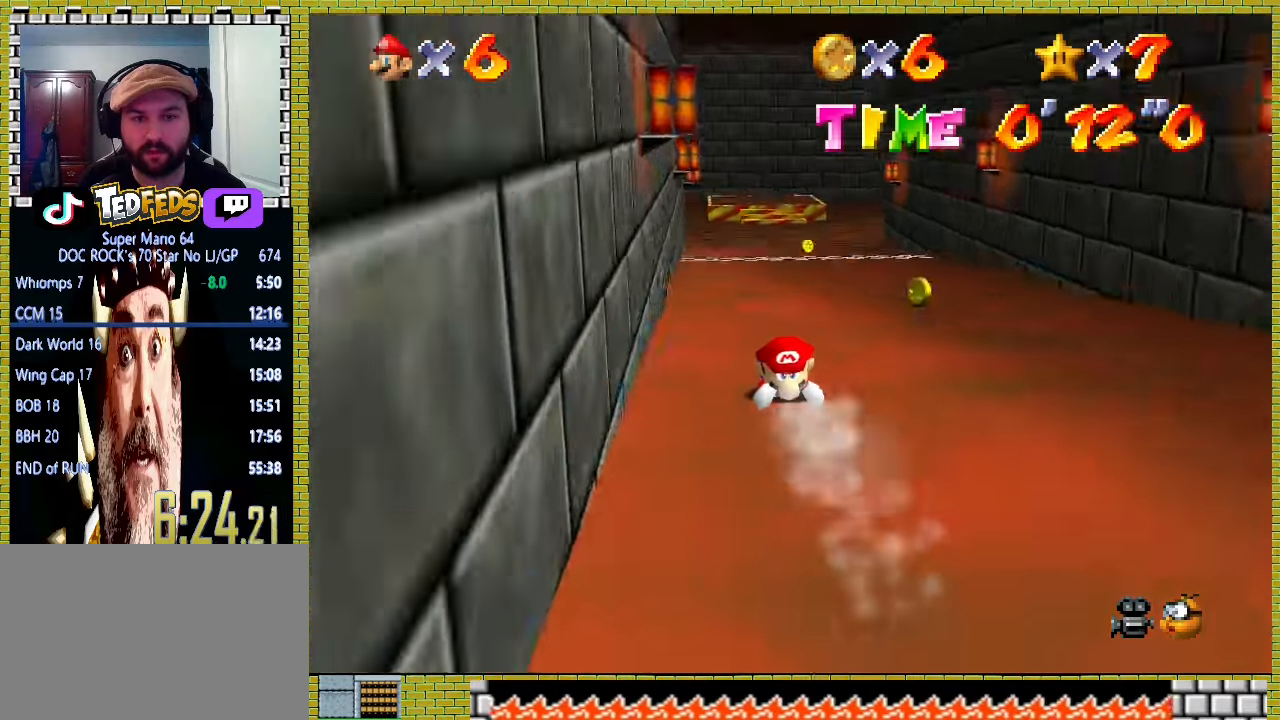
{"buttons": [], "left_stick": "up", "events": []}
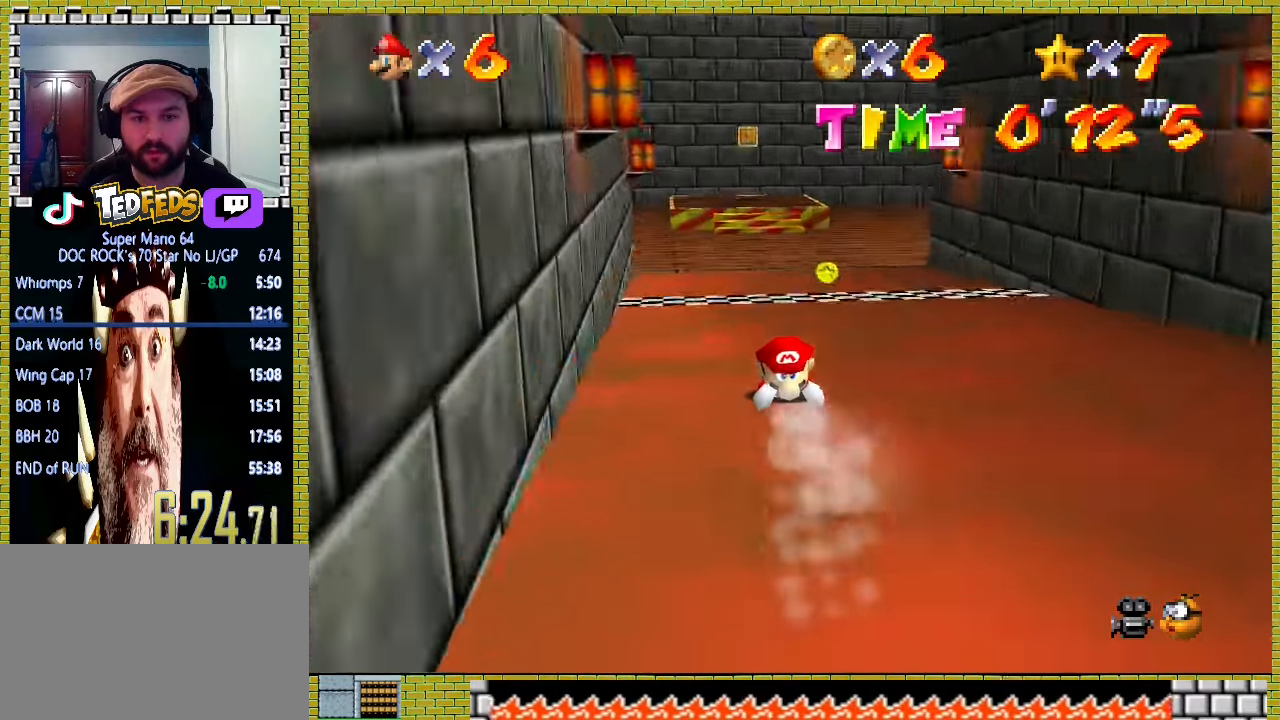
{"buttons": [], "left_stick": "up", "events": []}
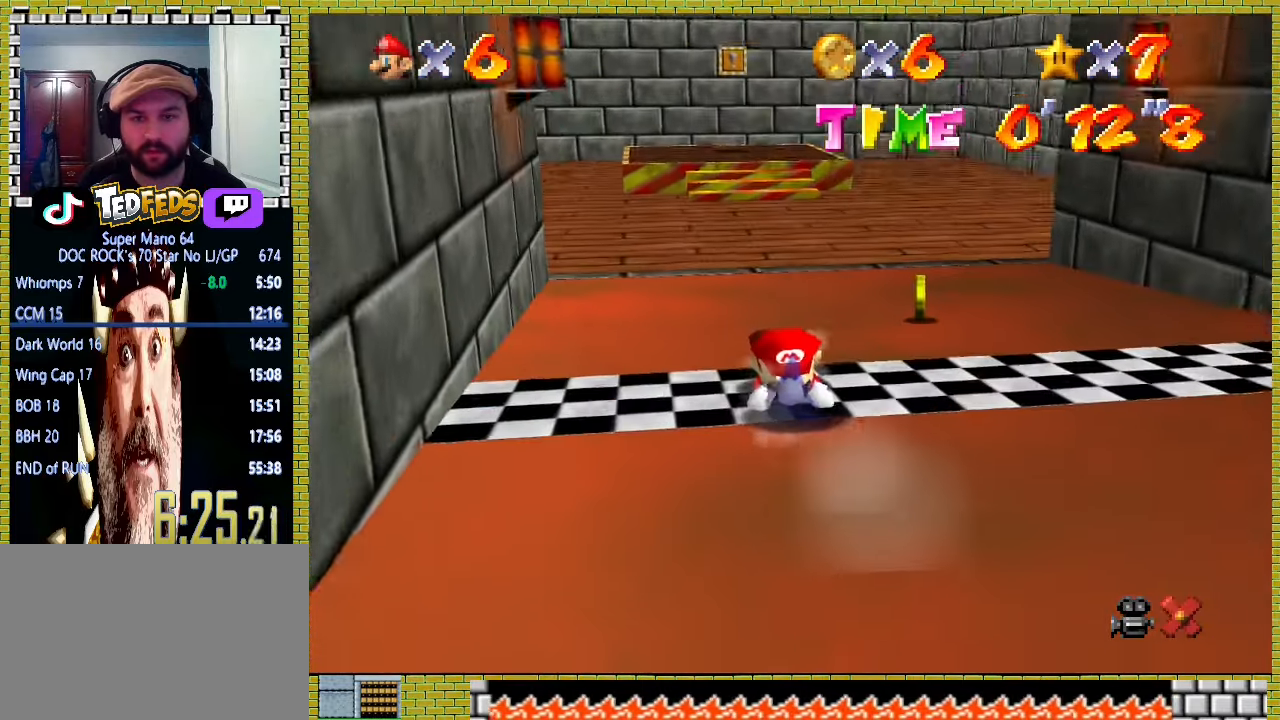
{"buttons": [], "left_stick": "center", "events": [[467, "left_stick", "center"]]}
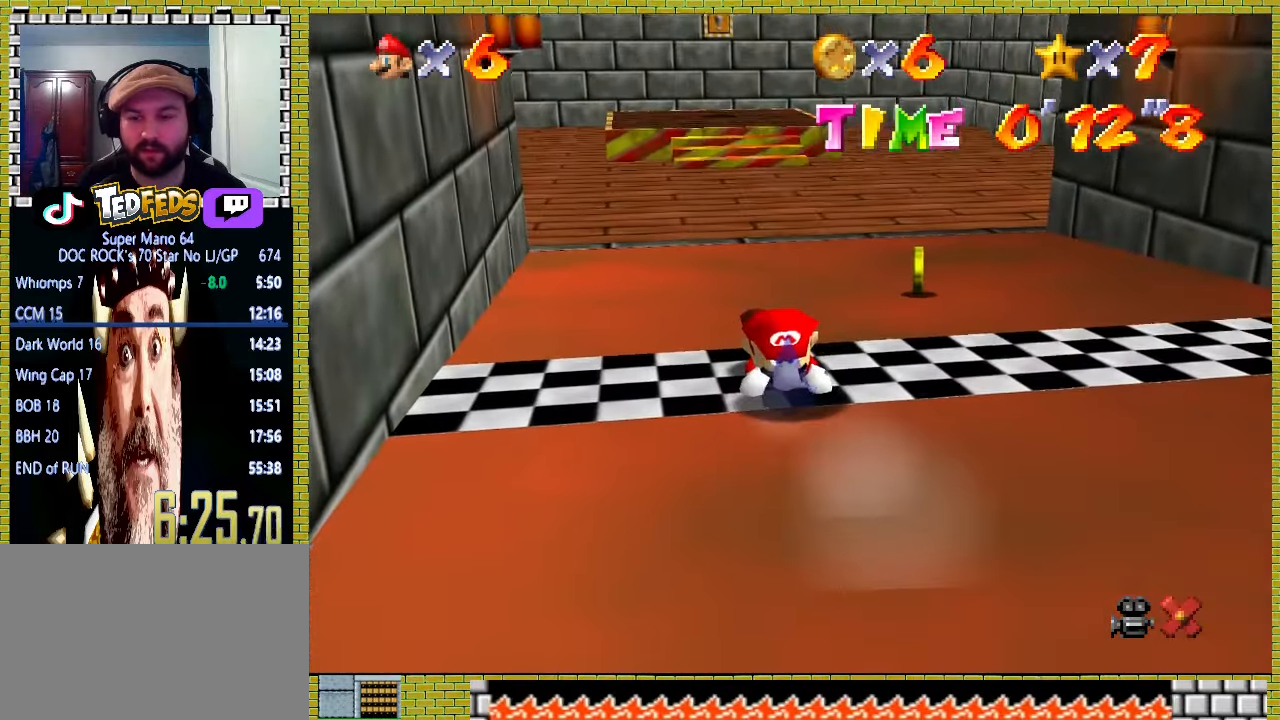
{"buttons": [], "left_stick": "up", "events": [[233, "left_stick", "up"]]}
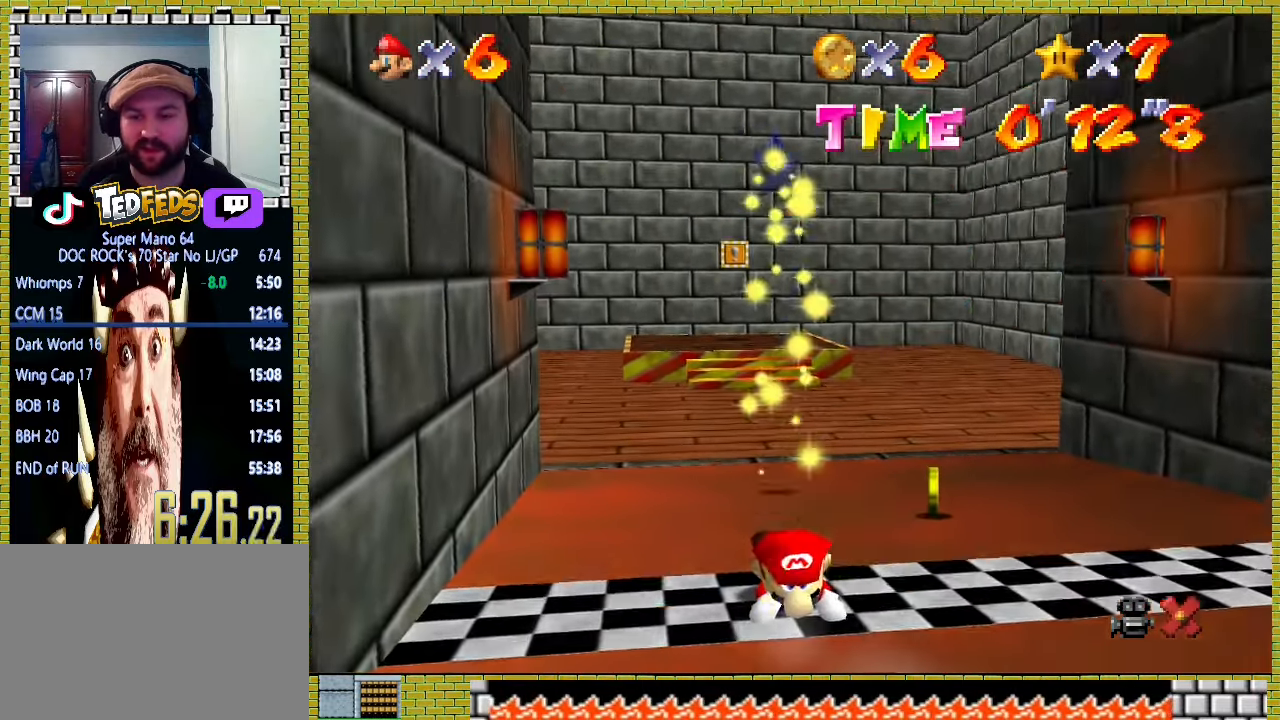
{"buttons": [], "left_stick": "up", "events": []}
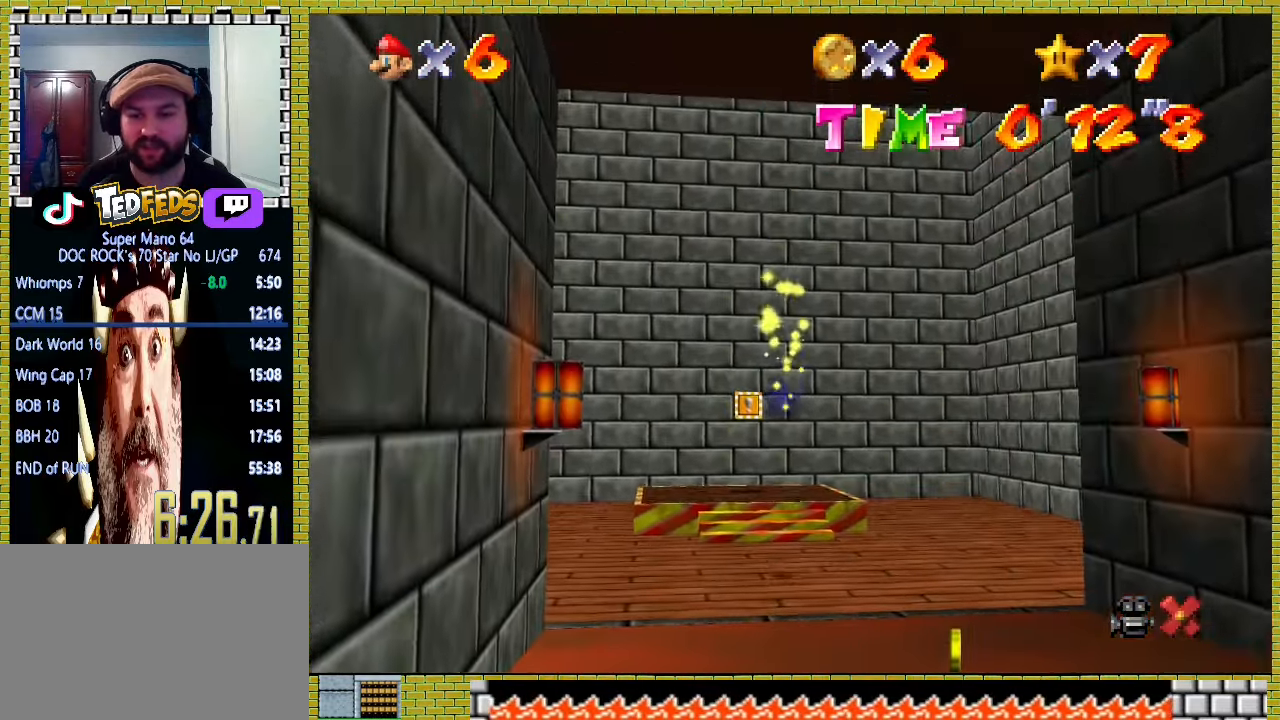
{"buttons": [], "left_stick": "up", "events": []}
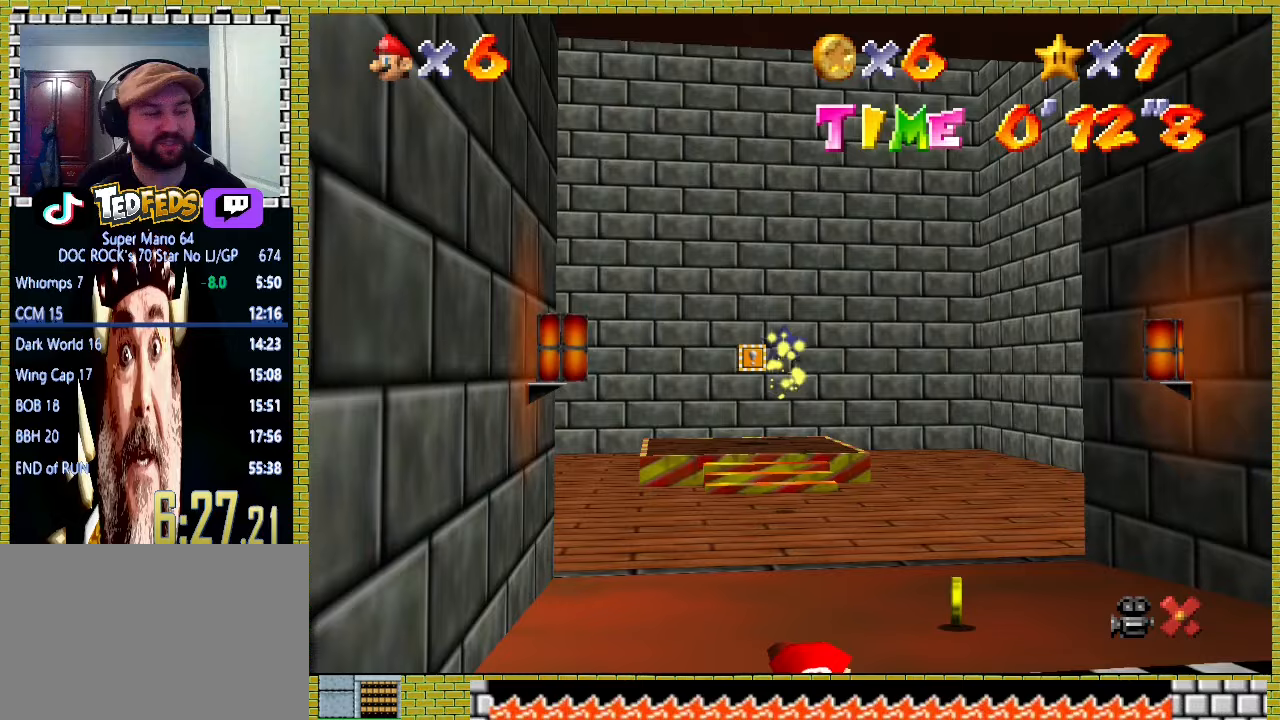
{"buttons": [], "left_stick": "up", "events": []}
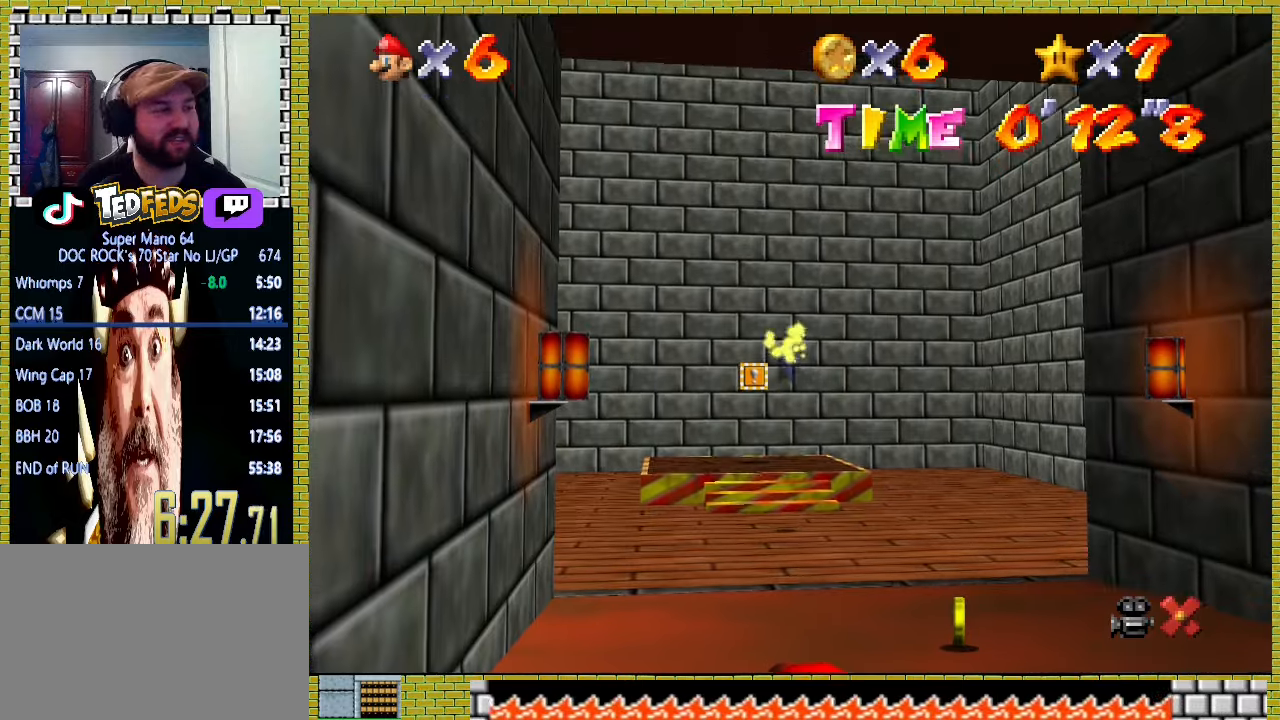
{"buttons": [], "left_stick": "up", "events": []}
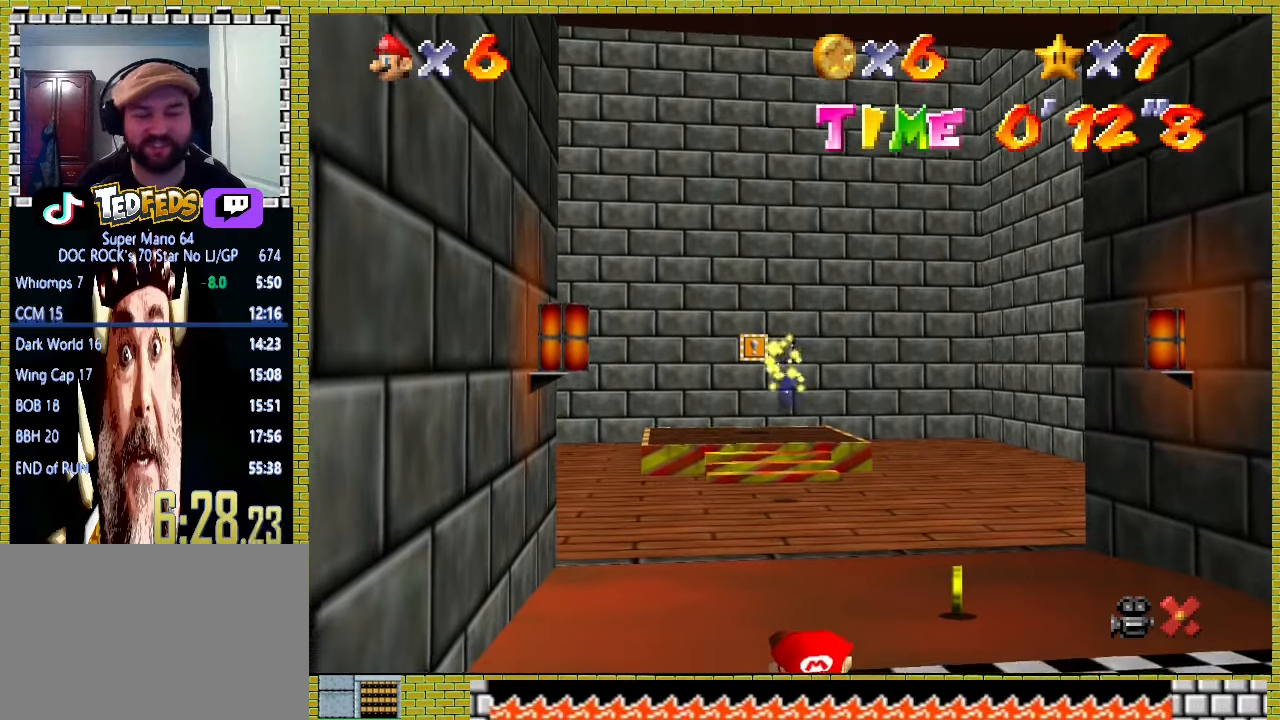
{"buttons": [], "left_stick": "up", "events": []}
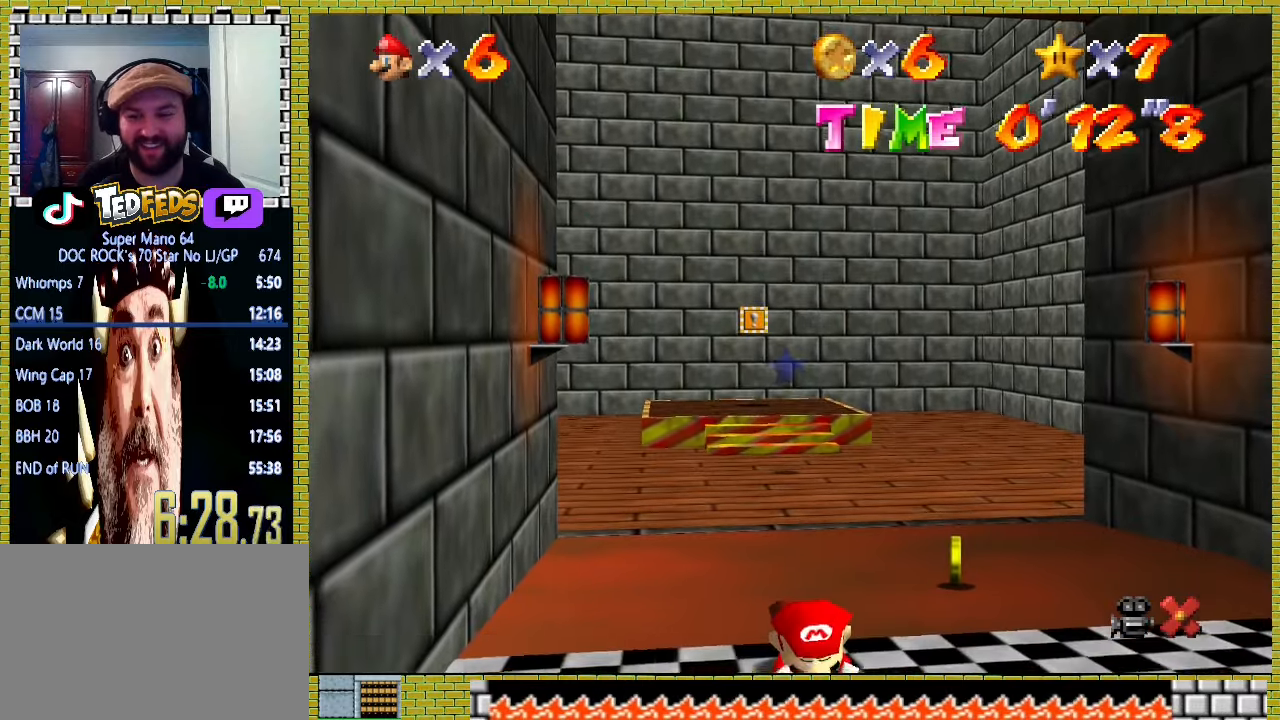
{"buttons": [], "left_stick": "up", "events": []}
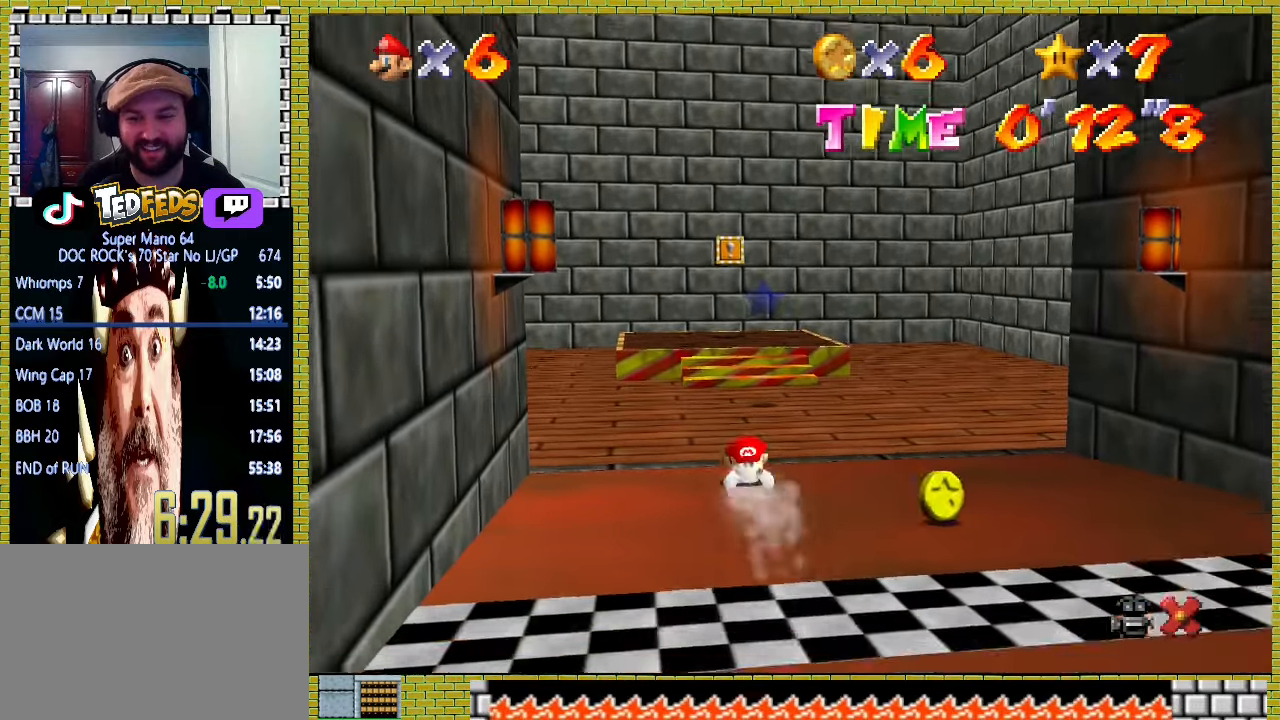
{"buttons": [], "left_stick": "down", "events": [[133, "left_stick", "up-right"], [333, "left_stick", "left"], [467, "left_stick", "down"]]}
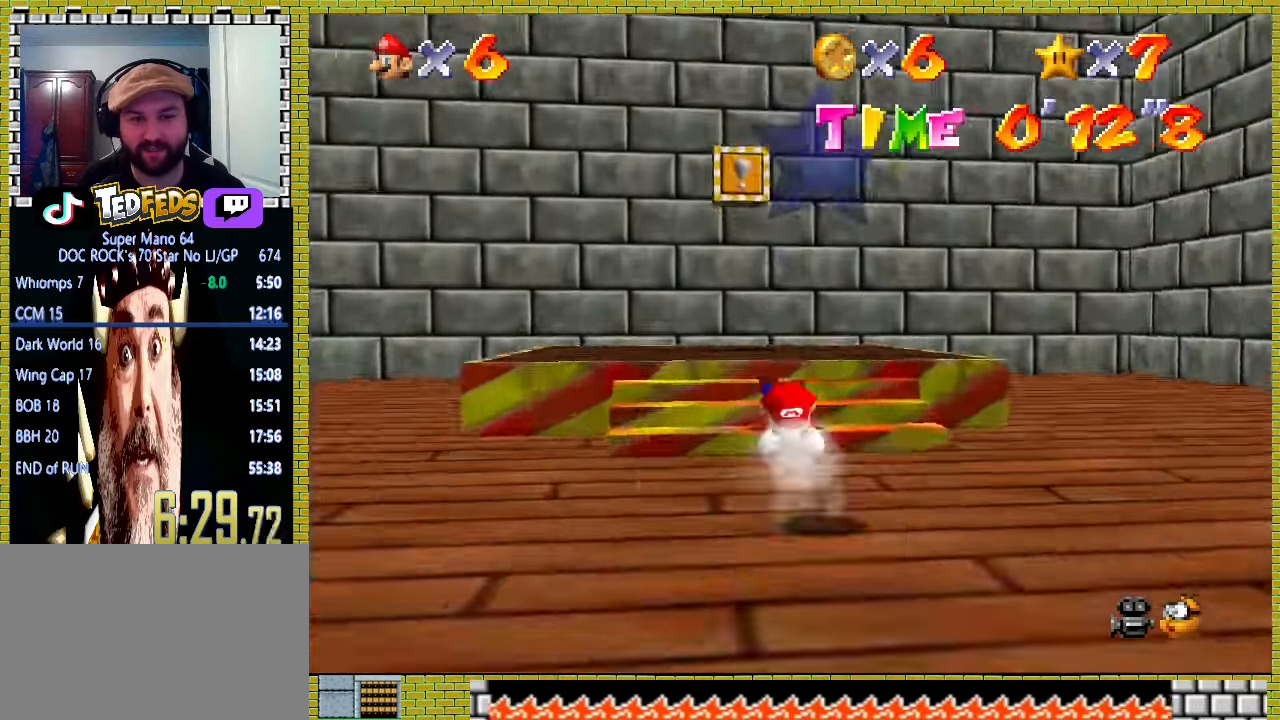
{"buttons": ["A"], "left_stick": "down", "events": [[267, "A", "down"]]}
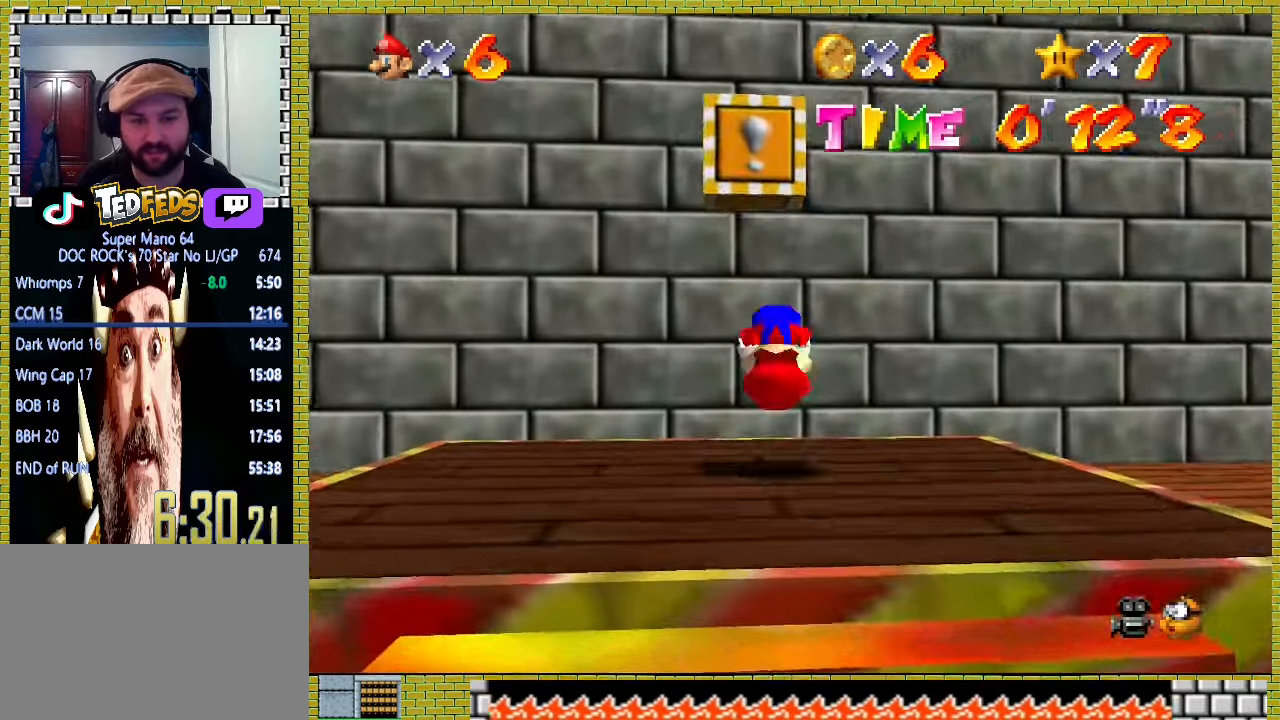
{"buttons": [], "left_stick": "center", "events": [[167, "A", "up"], [267, "left_stick", "left"], [333, "left_stick", "center"]]}
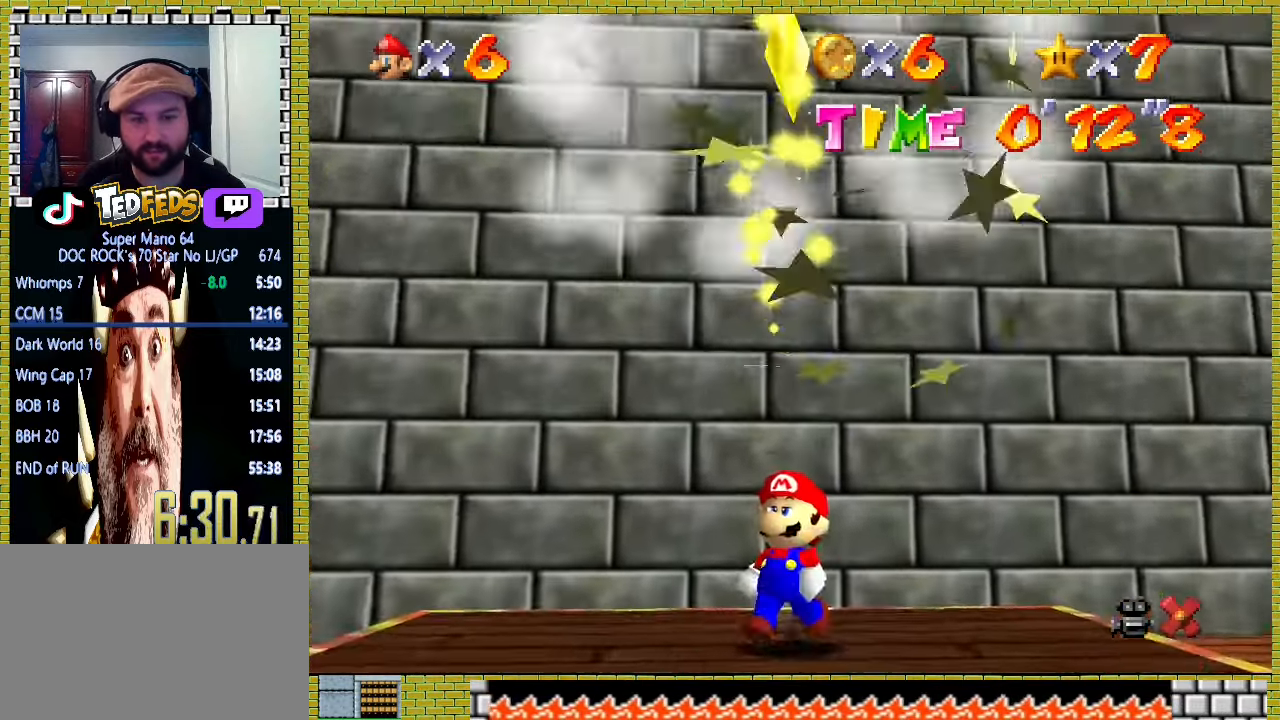
{"buttons": [], "left_stick": "center", "events": []}
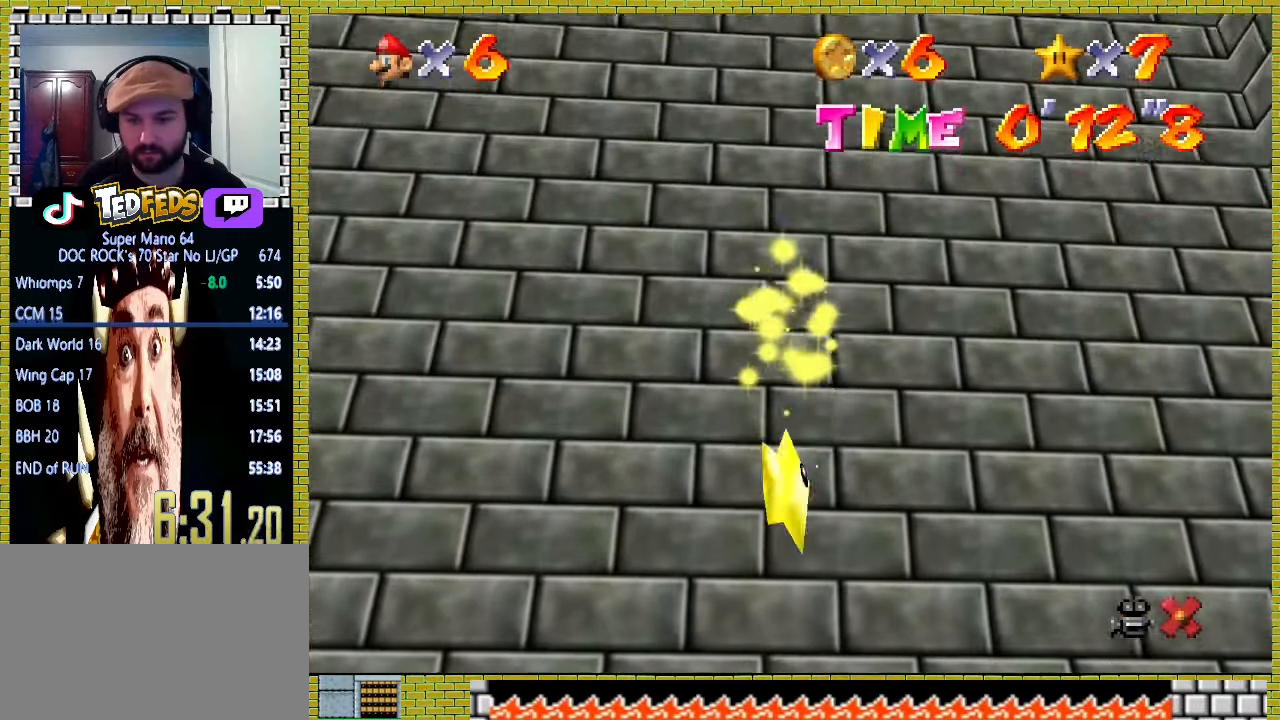
{"buttons": [], "left_stick": "center", "events": []}
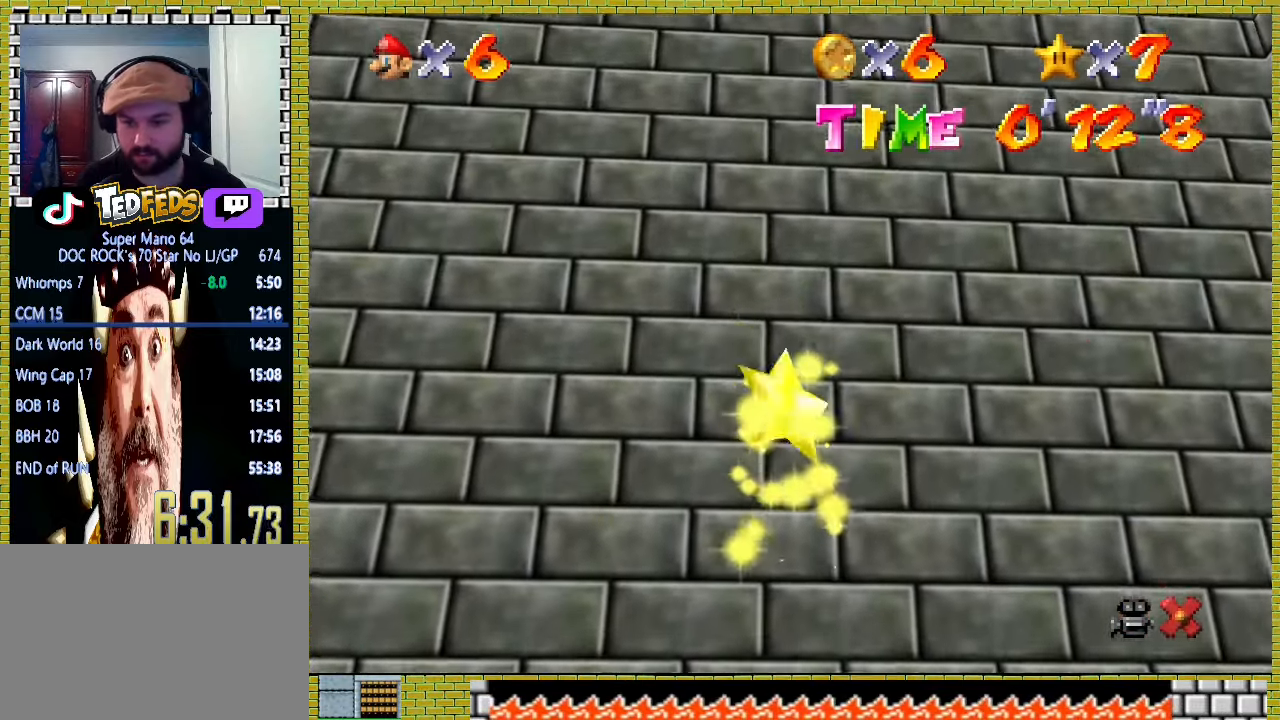
{"buttons": [], "left_stick": "center", "events": []}
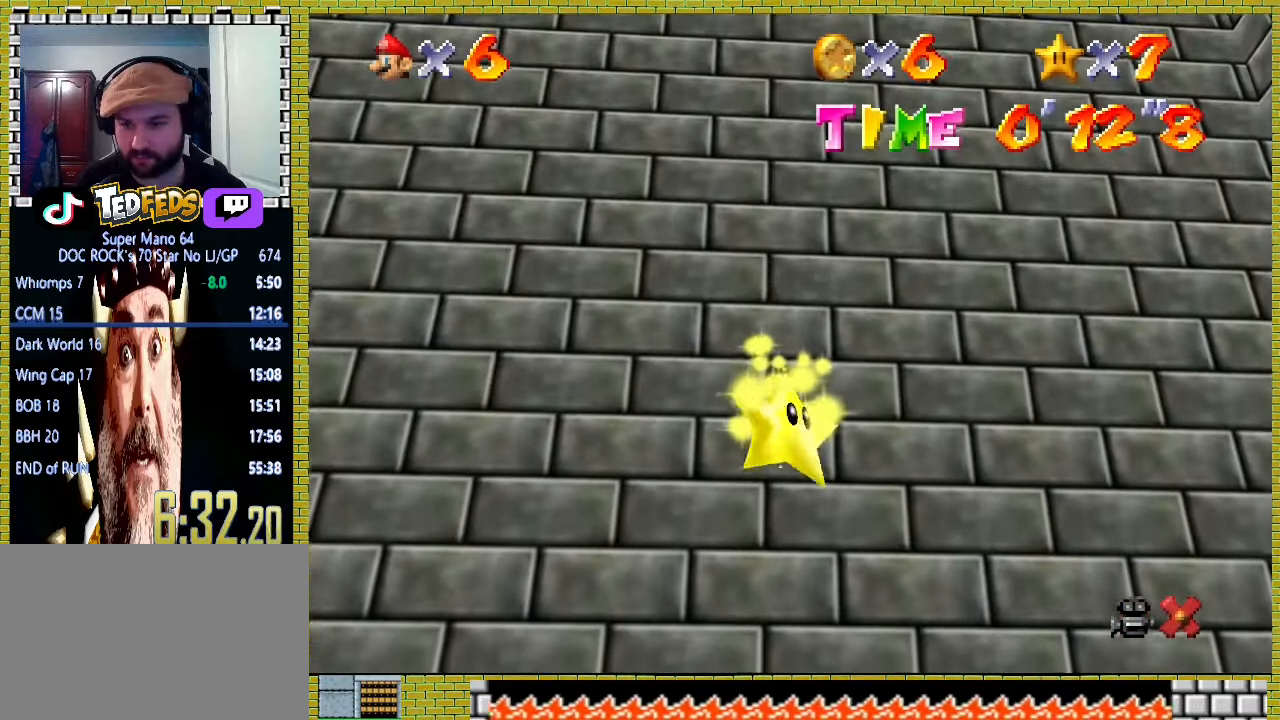
{"buttons": [], "left_stick": "center", "events": []}
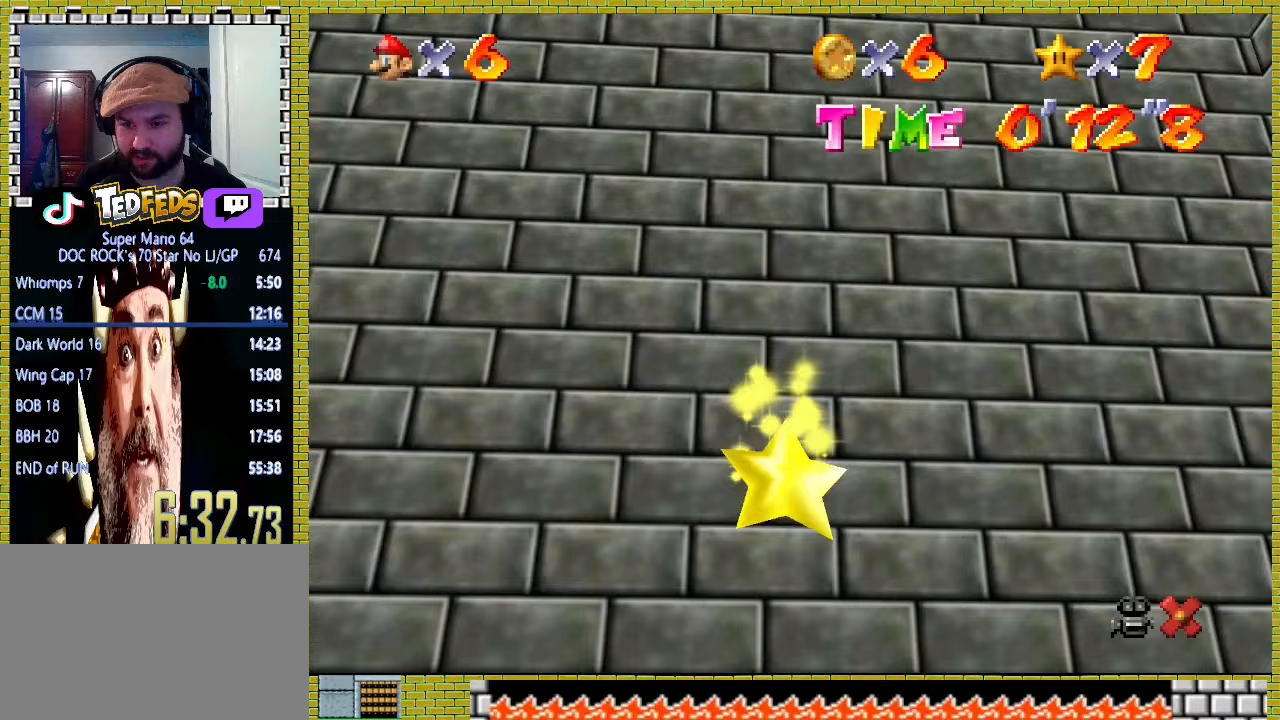
{"buttons": [], "left_stick": "center", "events": []}
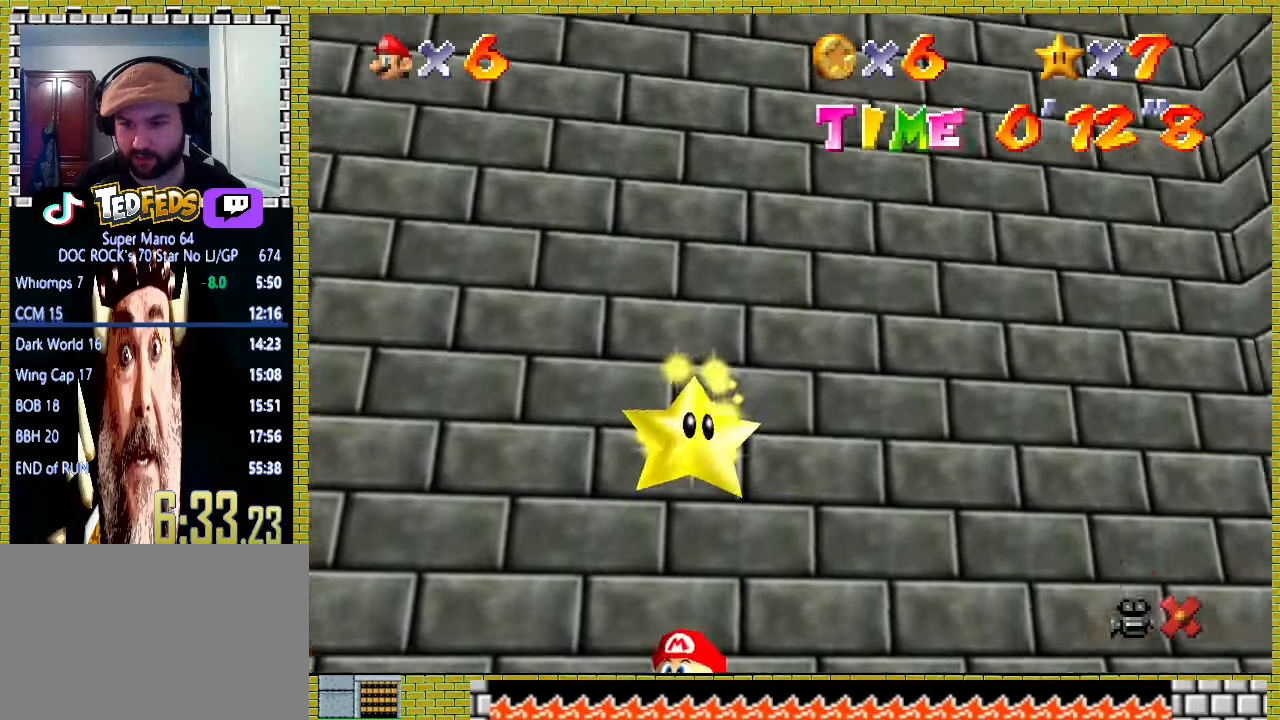
{"buttons": [], "left_stick": "center", "events": []}
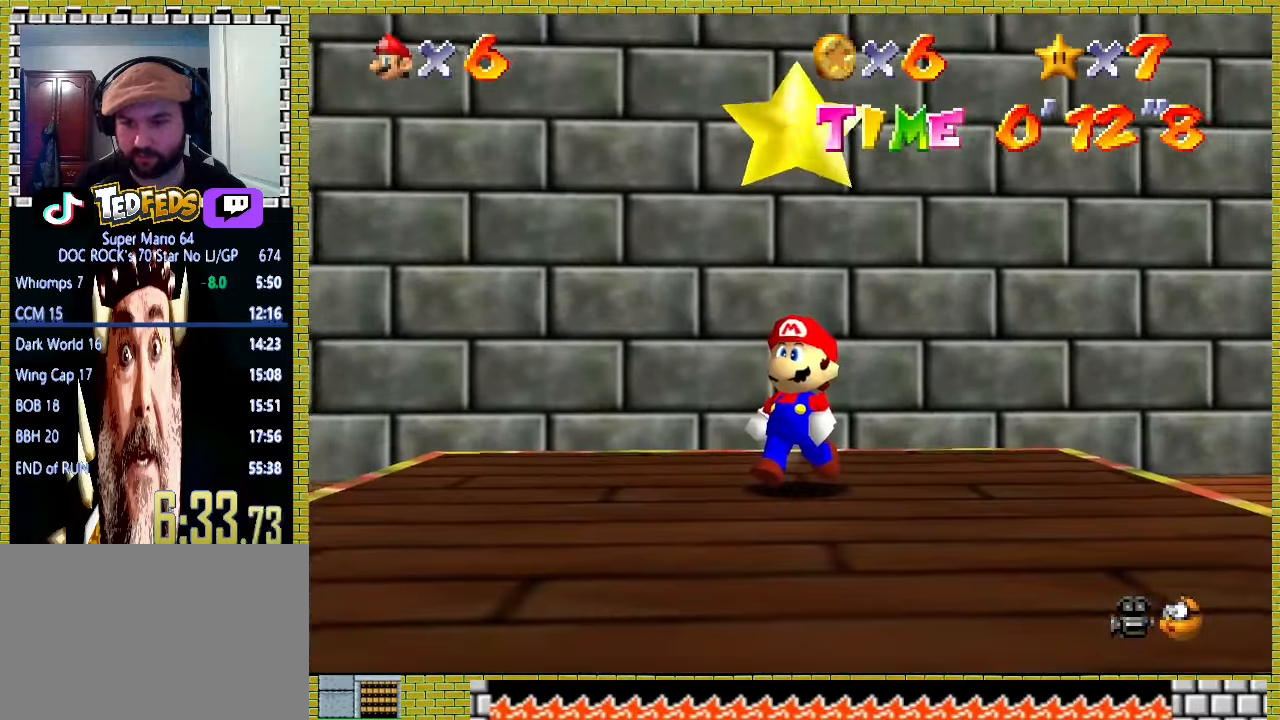
{"buttons": [], "left_stick": "down", "events": [[367, "A", "down"], [400, "left_stick", "down"], [433, "A", "up"]]}
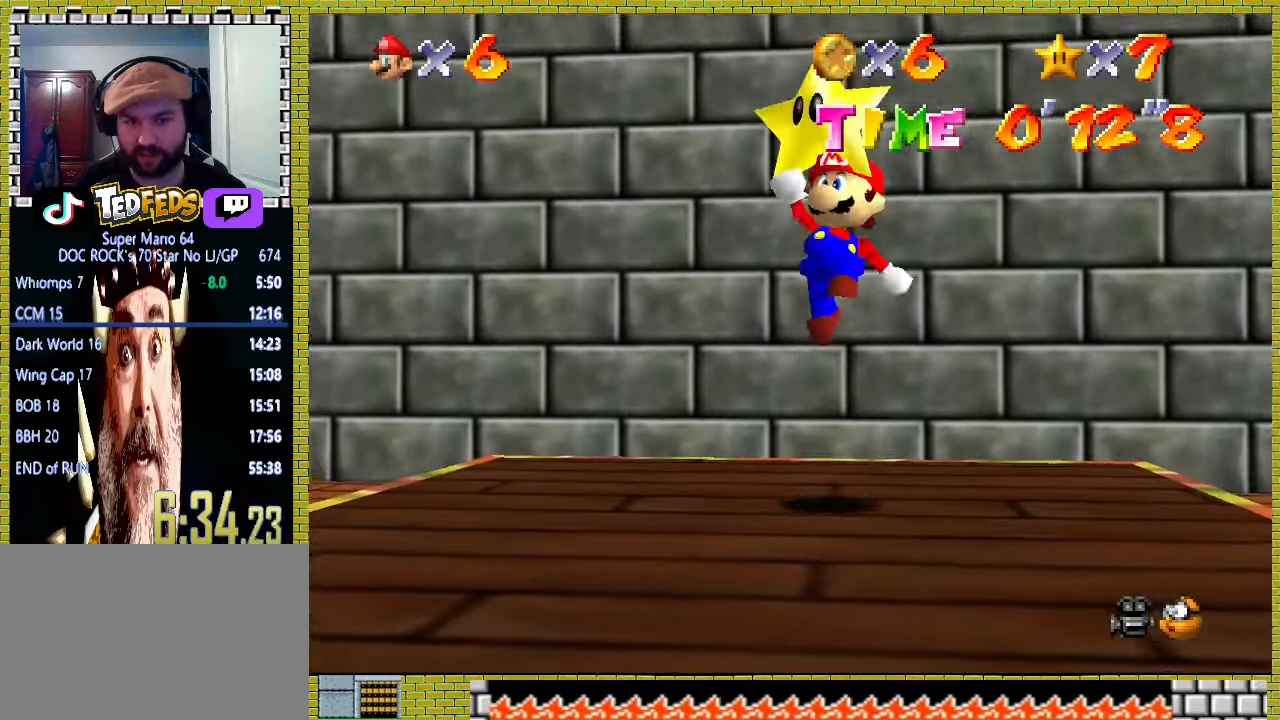
{"buttons": ["A"], "left_stick": "center", "events": [[67, "left_stick", "center"], [400, "A", "down"]]}
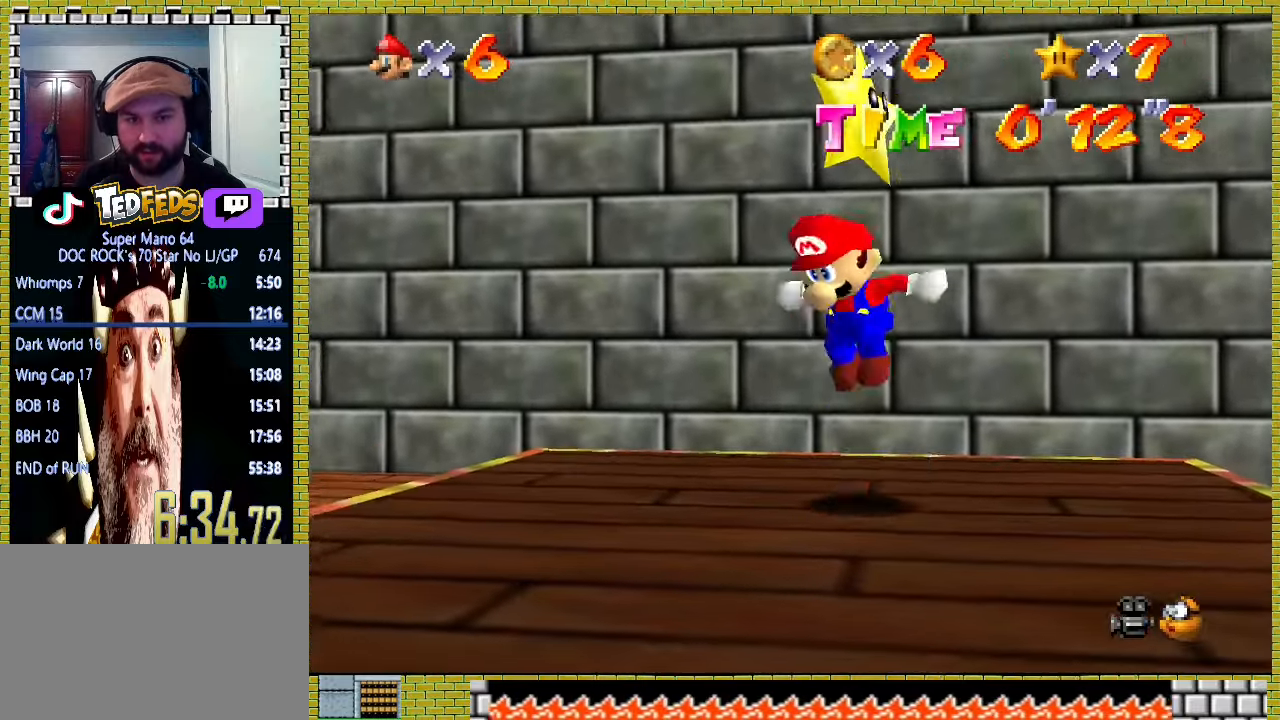
{"buttons": [], "left_stick": "center", "events": [[33, "A", "up"], [33, "left_stick", "up"], [133, "left_stick", "center"]]}